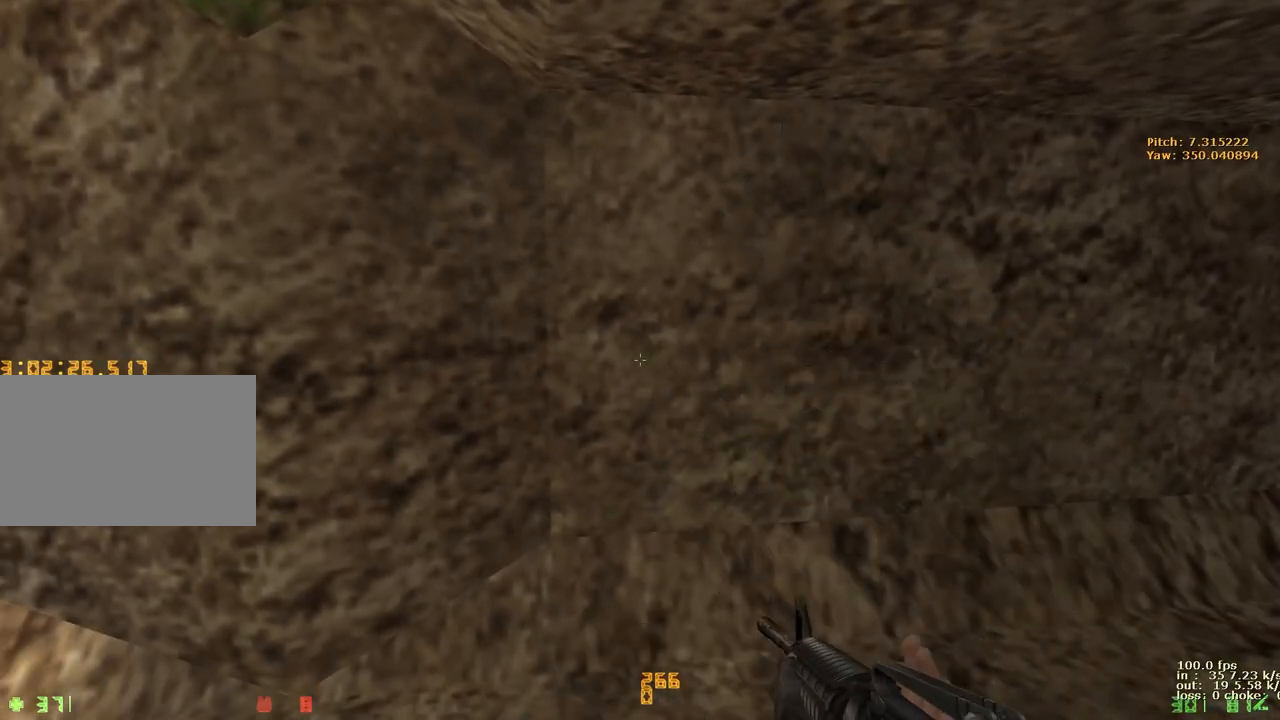
Gameplay with keyboard and mouse; each line is a JSON object with the keys held at the frame after it. "events" lists presses ("down") and releases ("up") of "1", "2", "3", "4", "5", "a", "alt", "b", "c", "caps_lock", "ctrl", "d", "e", "f", "g", "q", "r", "s", "shift", "space", "t", "tab", "v", "w", "x" and "z" between this image and that frame as [ms after this image, input, new state], when the widget could be followed in between. No other keys are recorded. Mouse buttons are not recorded. Not read: mouse_move.
{"keys": [], "events": []}
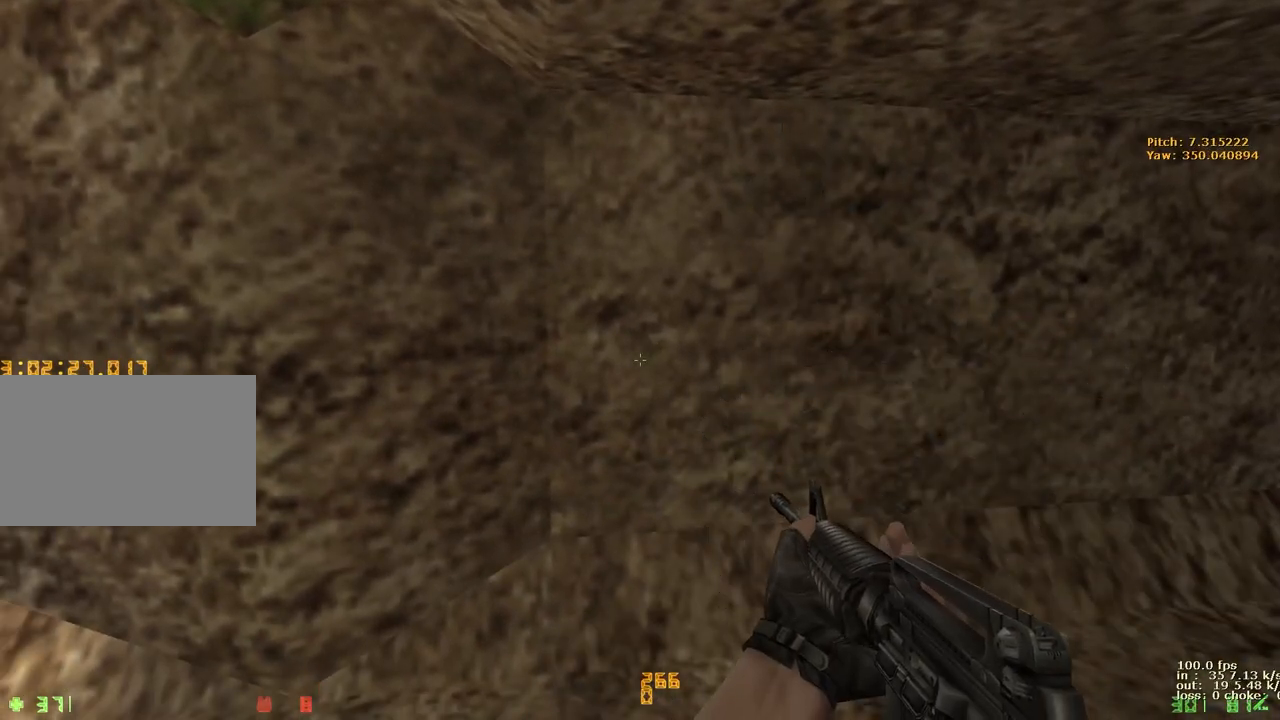
{"keys": ["q"], "events": [[400, "q", "down"]]}
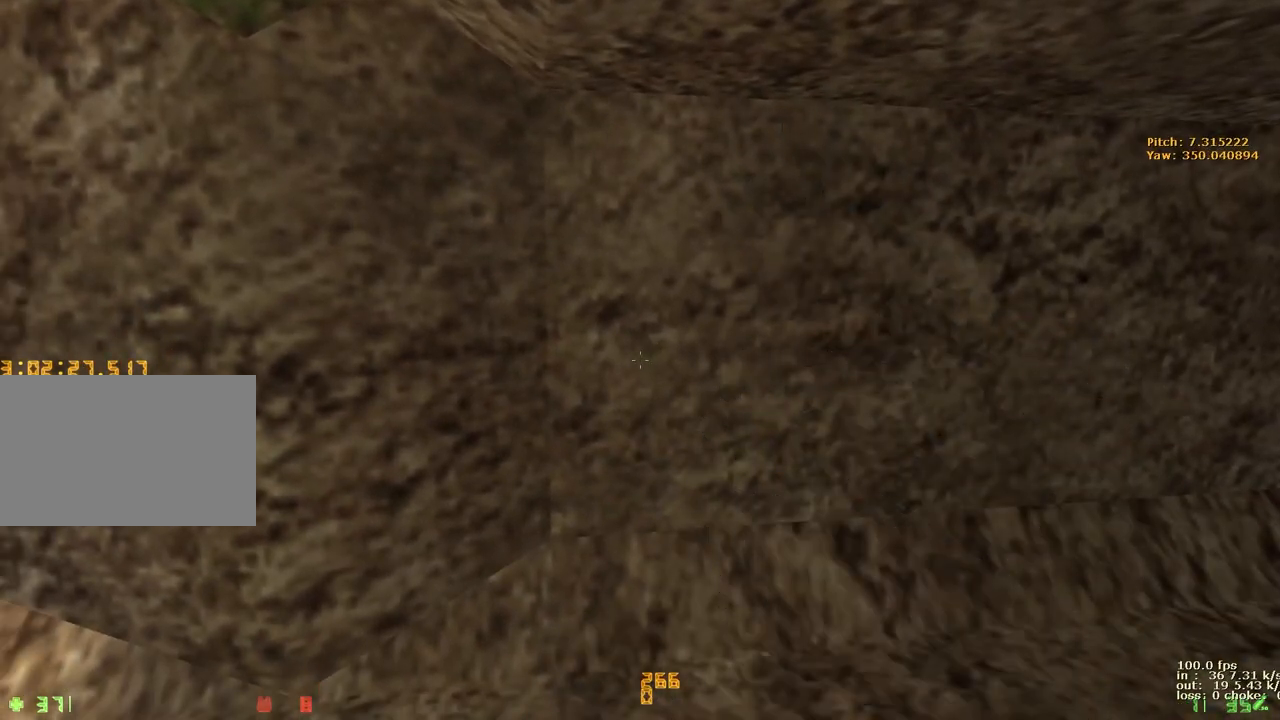
{"keys": [], "events": [[50, "q", "up"]]}
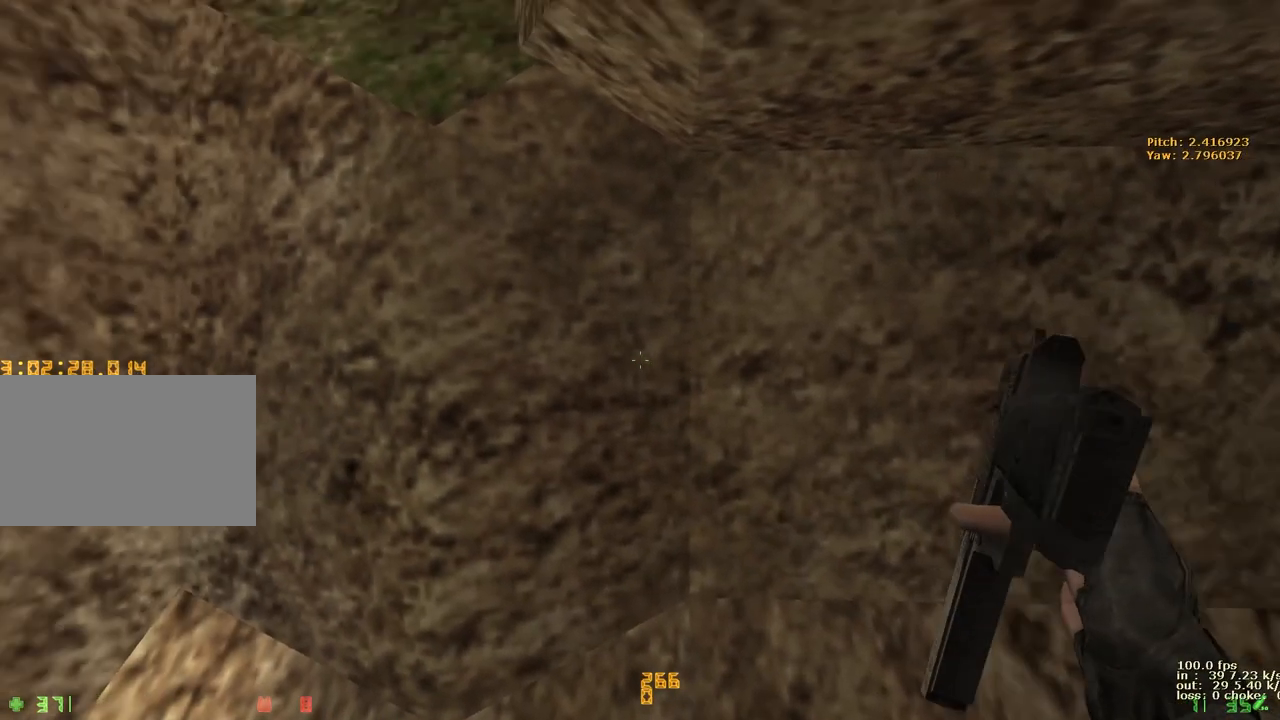
{"keys": [], "events": [[33, "a", "down"], [167, "a", "up"], [367, "ctrl", "down"], [450, "ctrl", "up"]]}
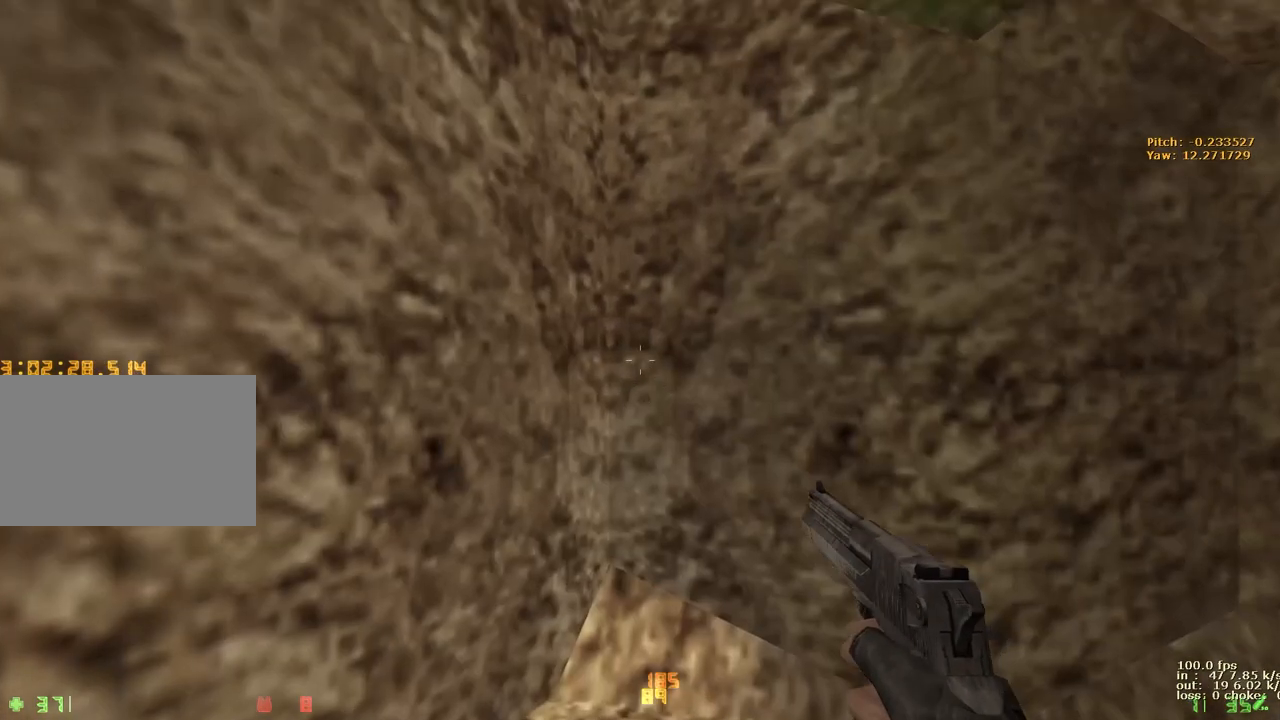
{"keys": [], "events": []}
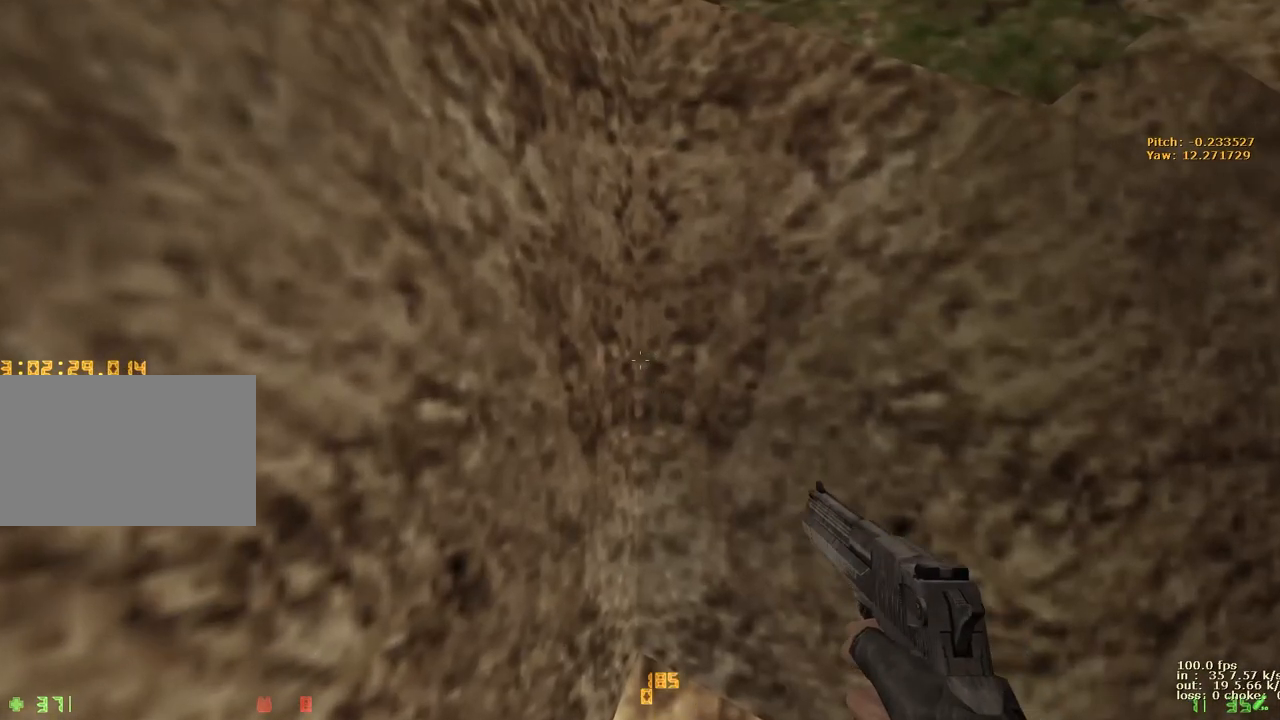
{"keys": [], "events": []}
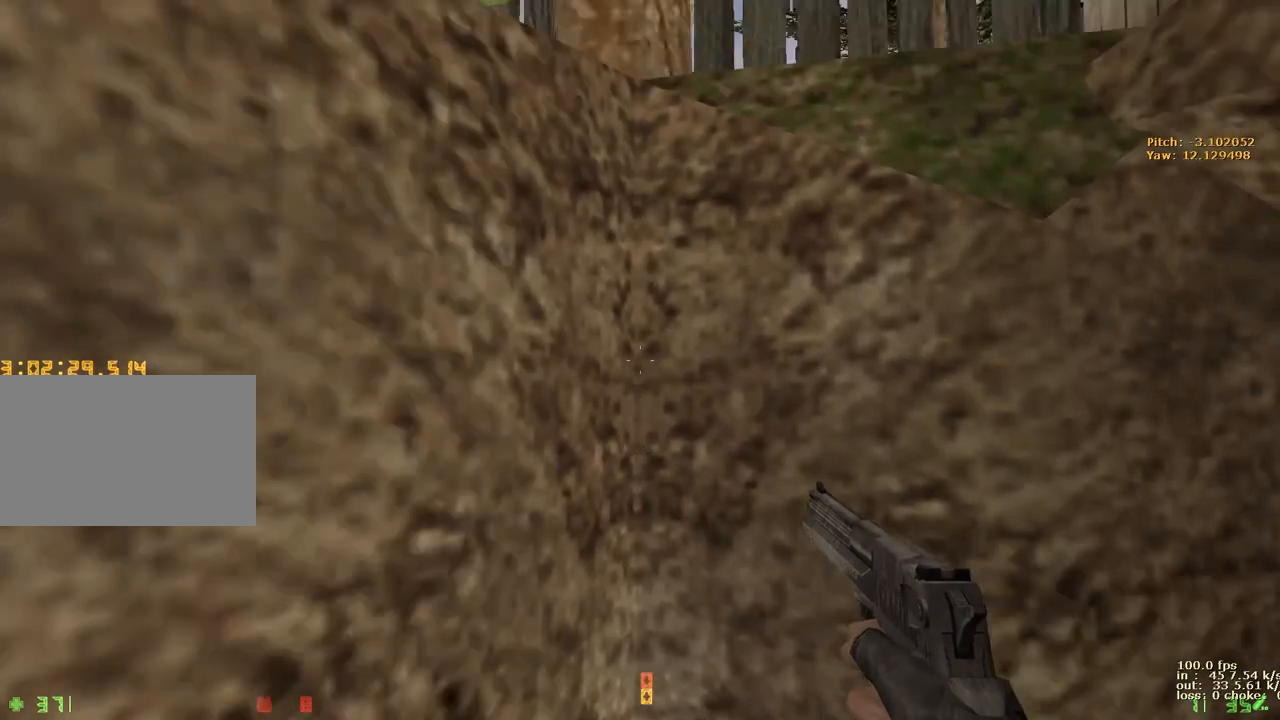
{"keys": [], "events": [[300, "ctrl", "down"], [450, "ctrl", "up"]]}
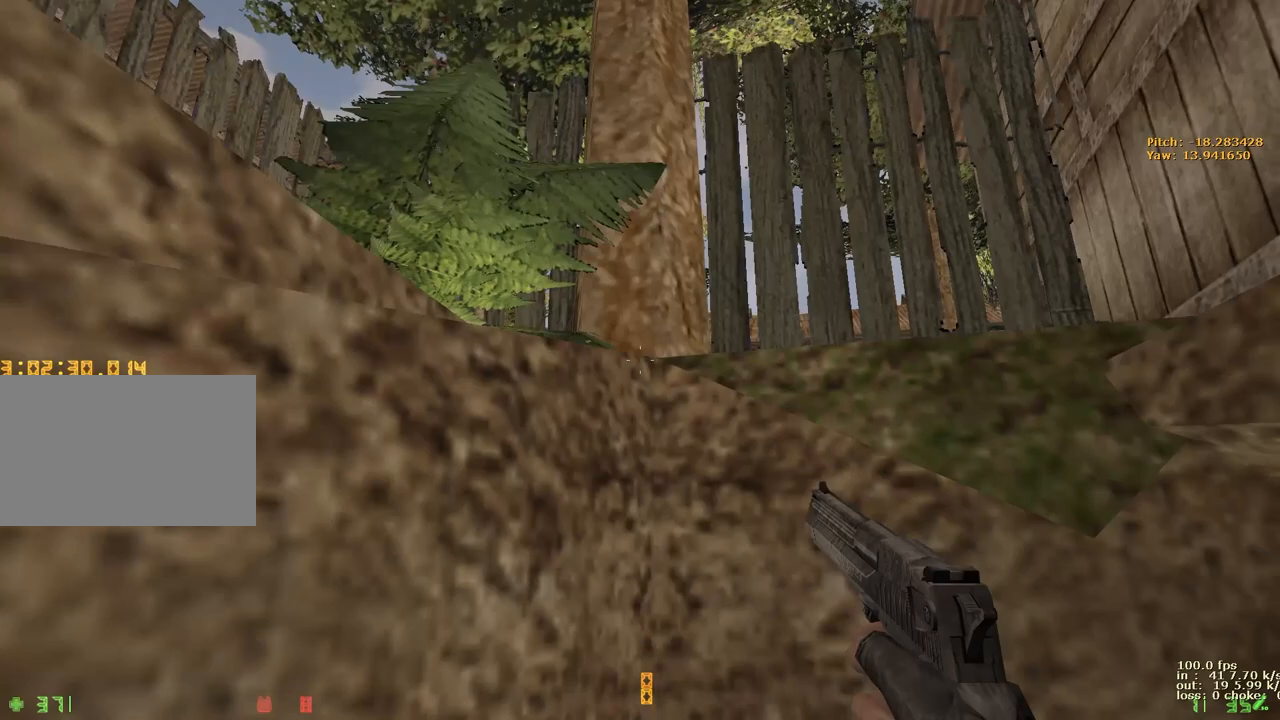
{"keys": [], "events": [[50, "z", "down"], [133, "z", "up"], [233, "z", "down"], [333, "z", "up"], [383, "z", "down"], [483, "z", "up"]]}
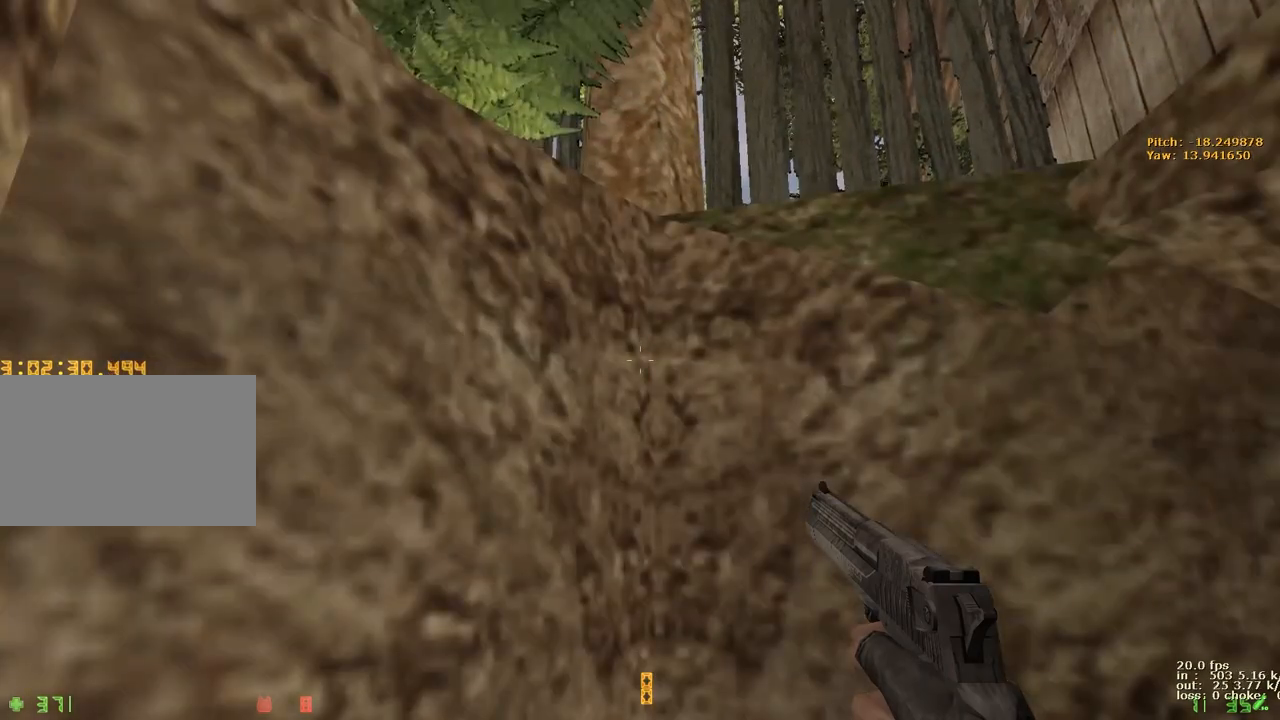
{"keys": ["w"], "events": [[100, "x", "down"], [250, "x", "up"], [400, "w", "down"]]}
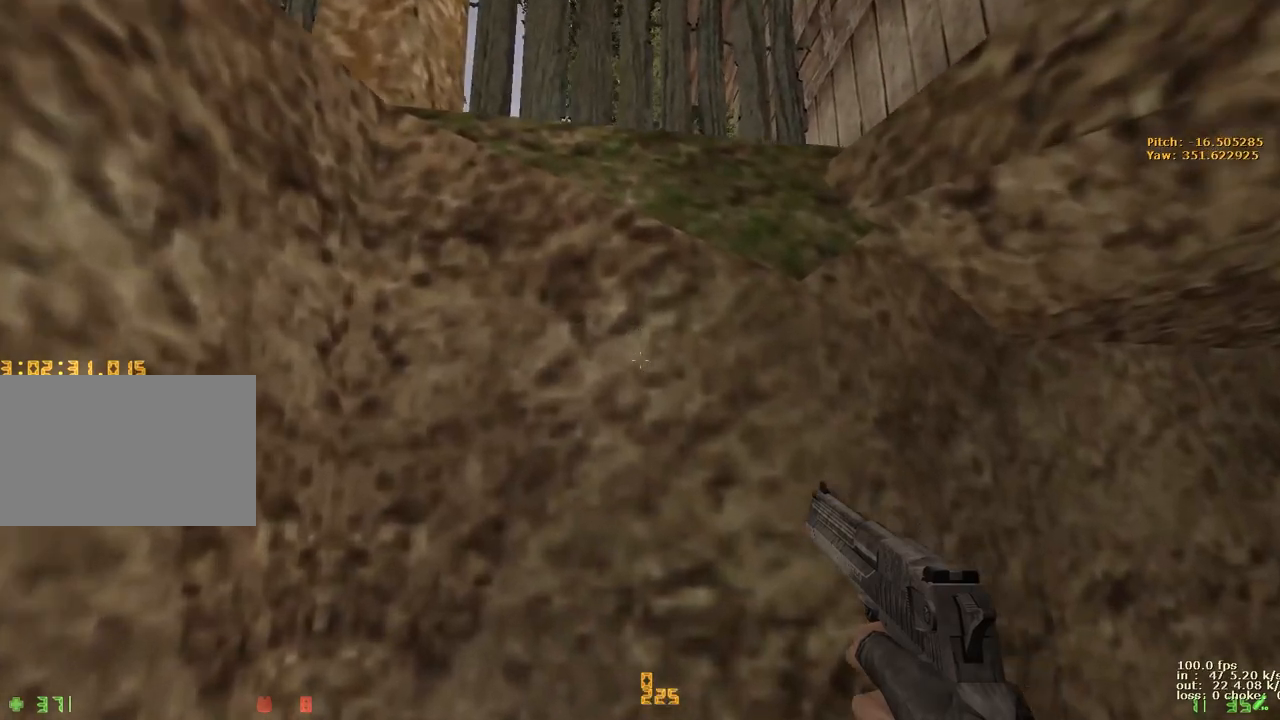
{"keys": [], "events": [[133, "ctrl", "down"], [450, "w", "up"], [500, "ctrl", "up"]]}
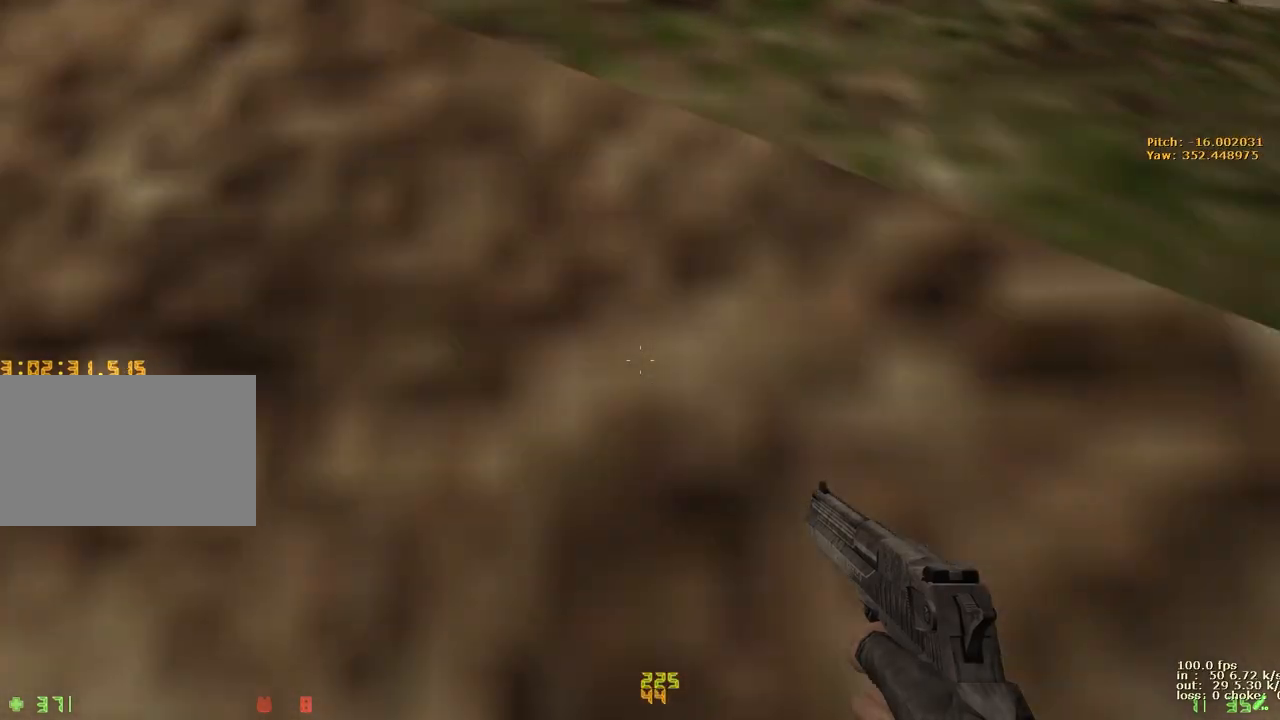
{"keys": ["s"], "events": [[183, "s", "down"]]}
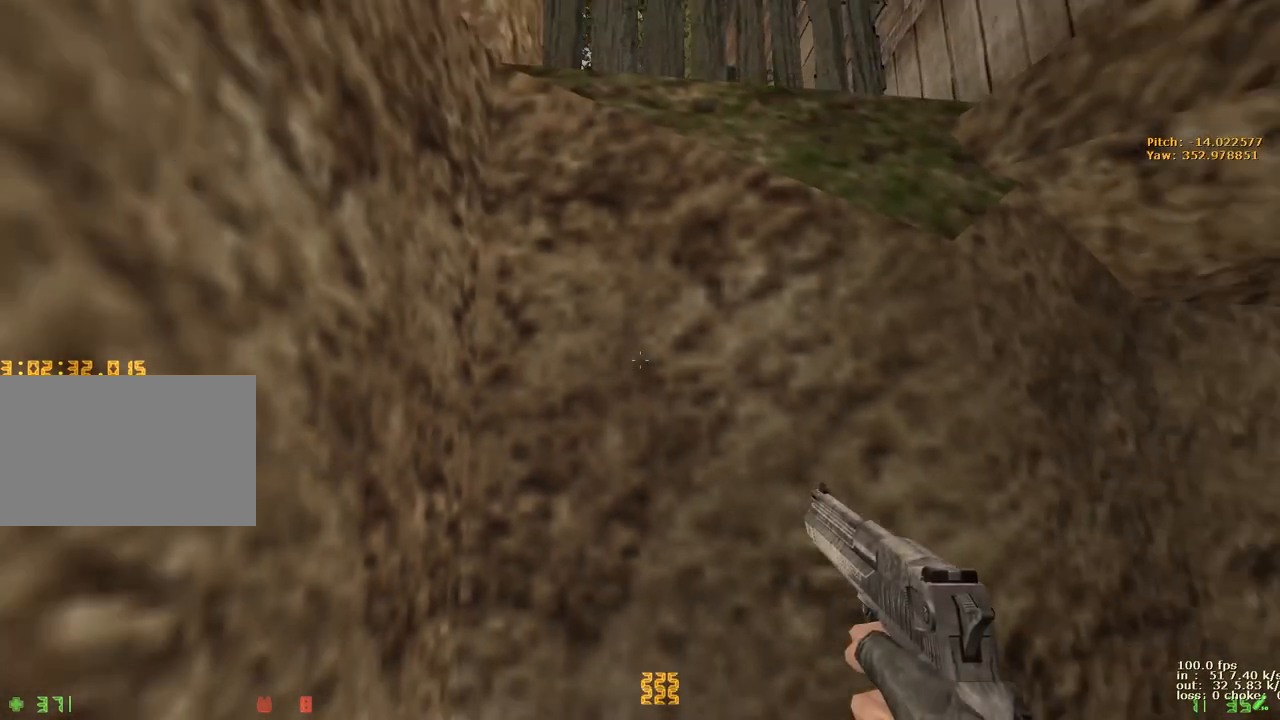
{"keys": ["s"], "events": []}
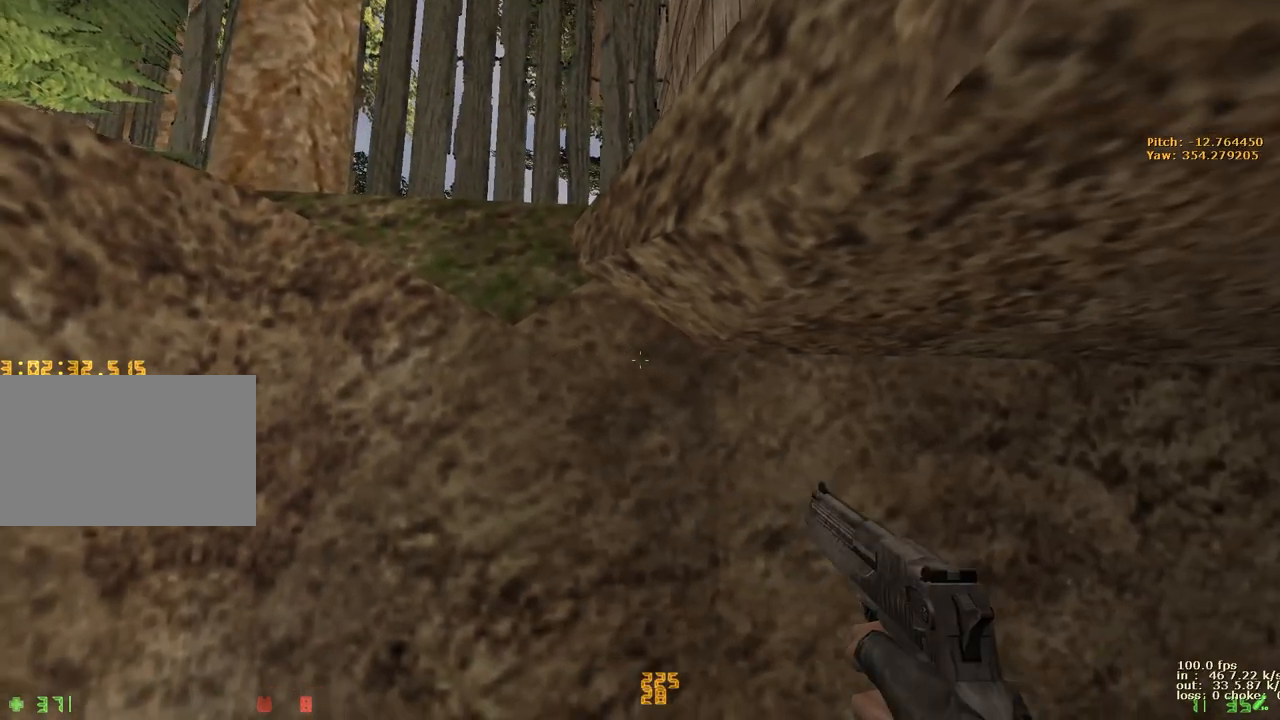
{"keys": ["x"], "events": [[117, "s", "up"], [267, "z", "down"], [400, "z", "up"], [500, "x", "down"]]}
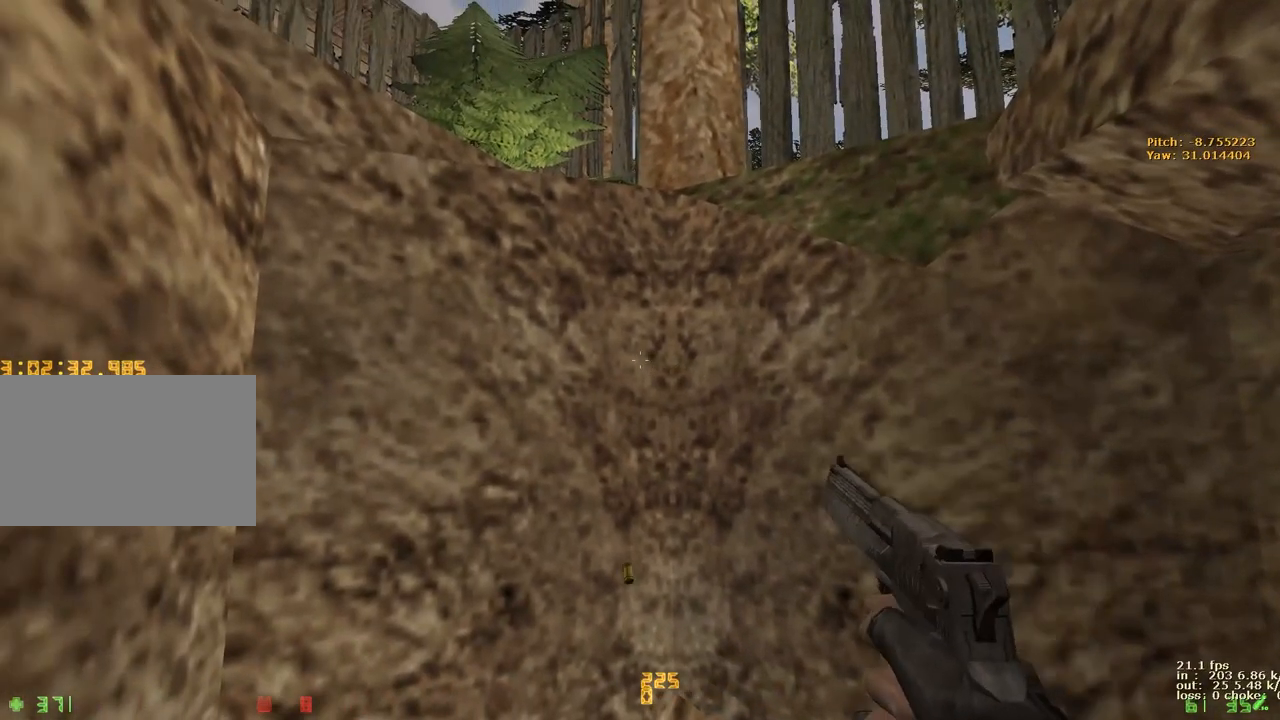
{"keys": ["b"], "events": [[100, "x", "up"], [367, "b", "down"]]}
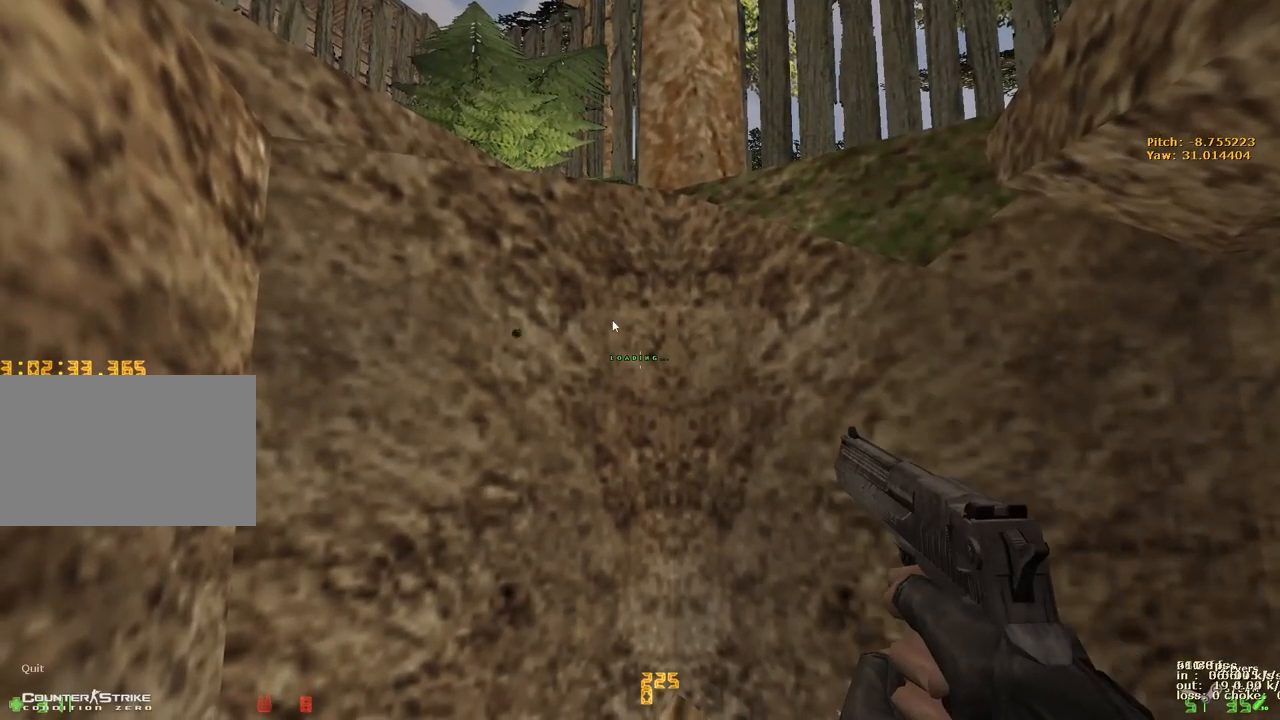
{"keys": [], "events": [[17, "b", "up"]]}
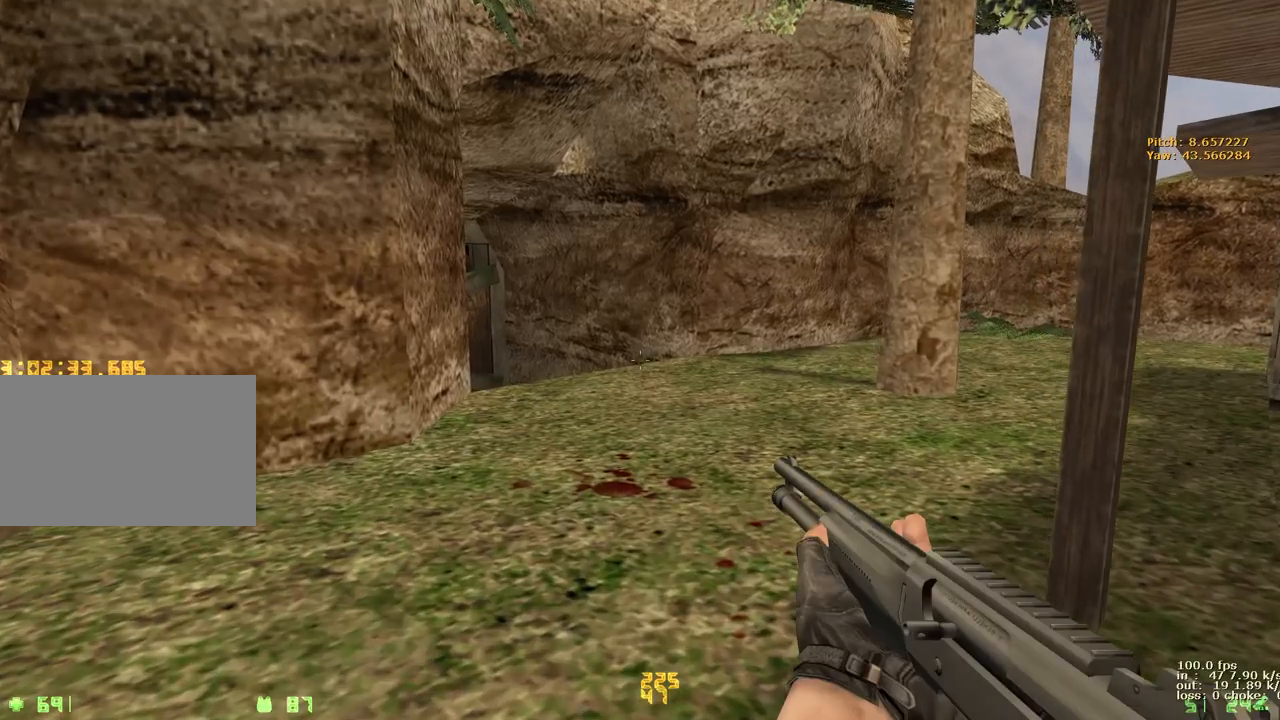
{"keys": [], "events": [[67, "b", "down"], [217, "b", "up"]]}
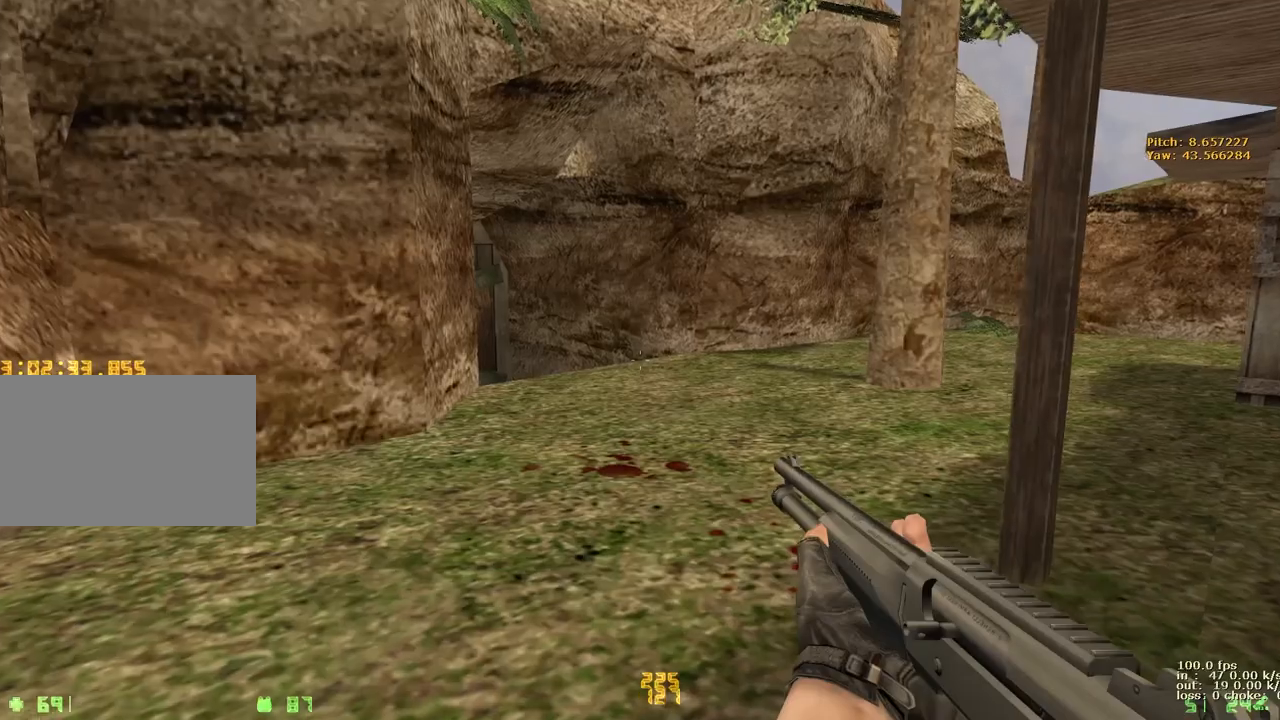
{"keys": [], "events": []}
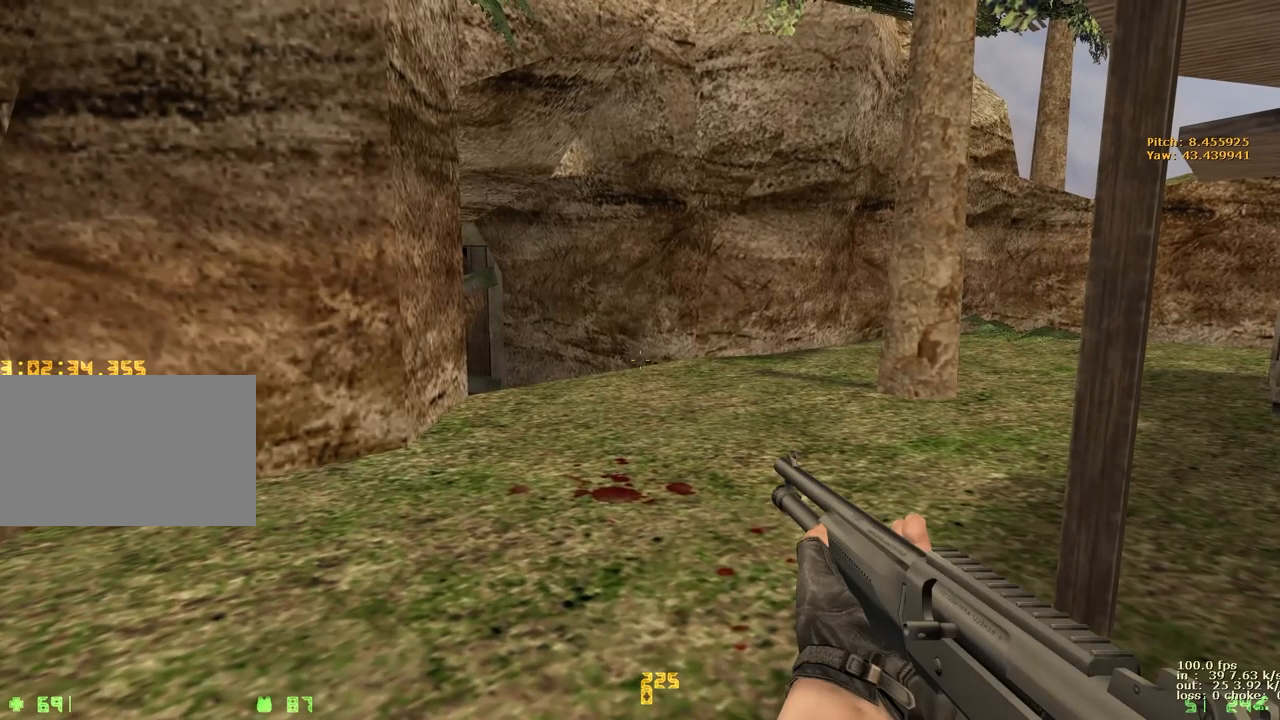
{"keys": [], "events": []}
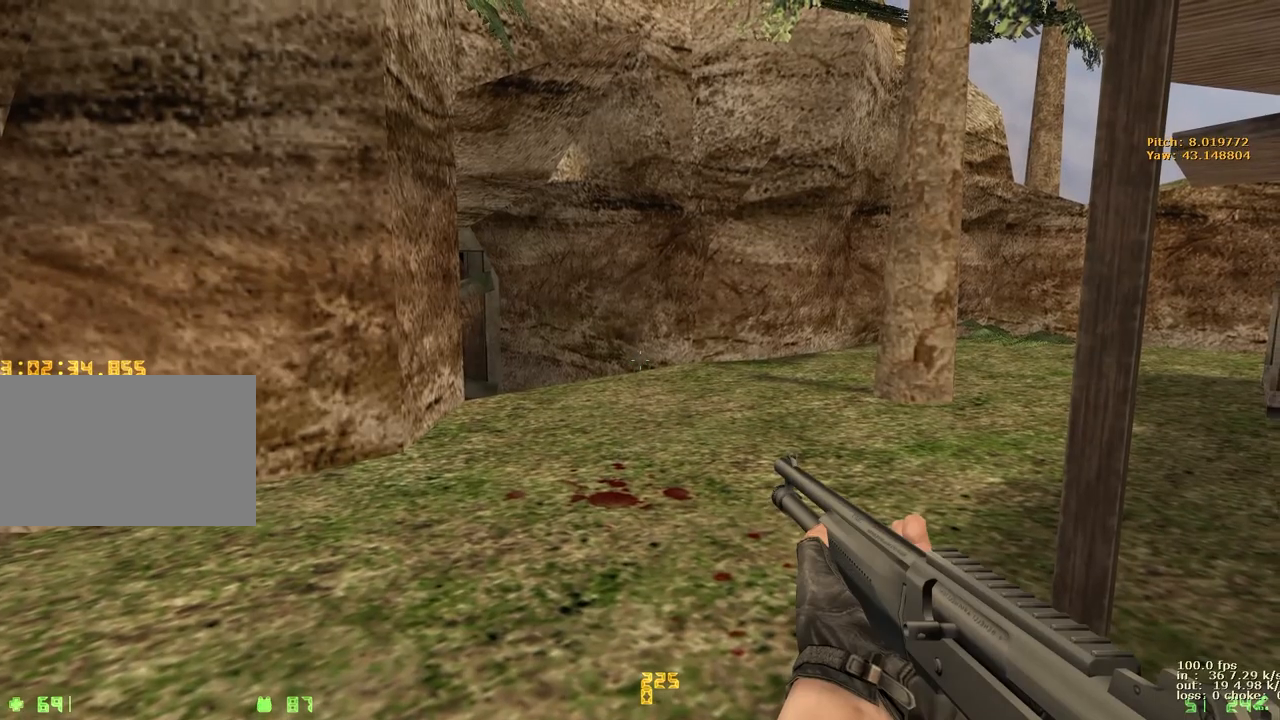
{"keys": ["b"], "events": [[217, "ctrl", "down"], [400, "ctrl", "up"], [500, "b", "down"]]}
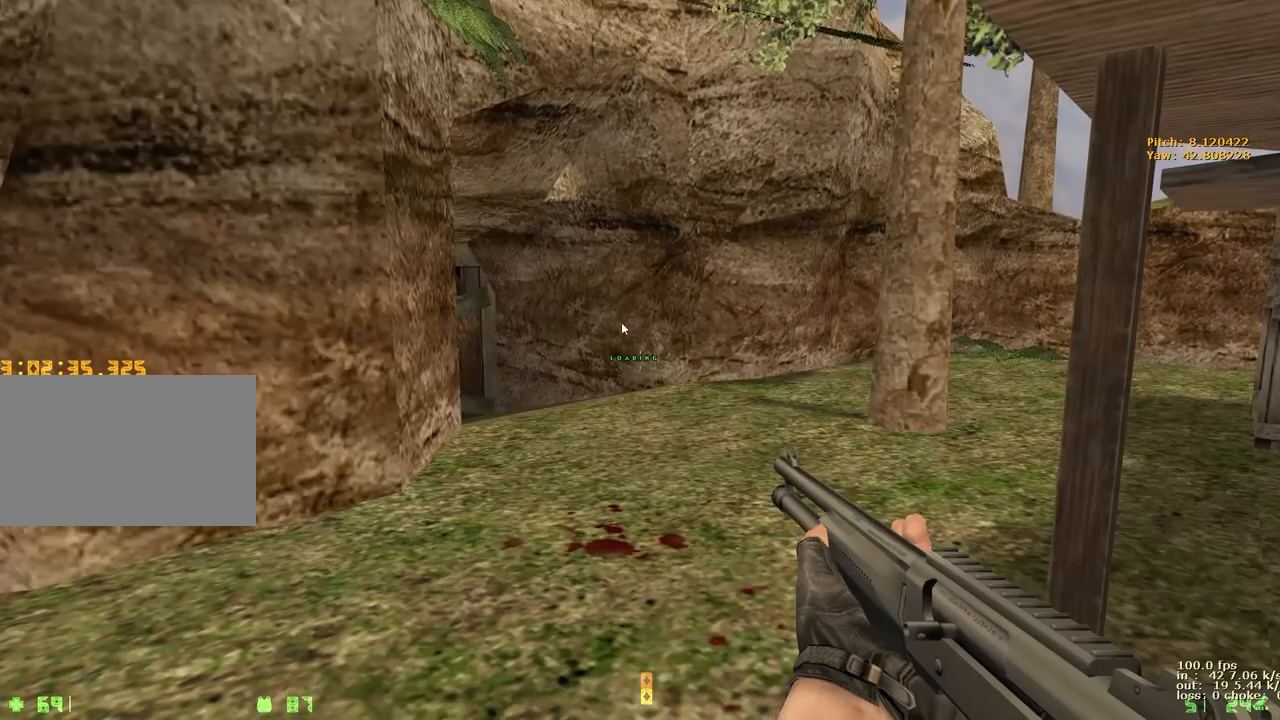
{"keys": [], "events": [[133, "b", "up"]]}
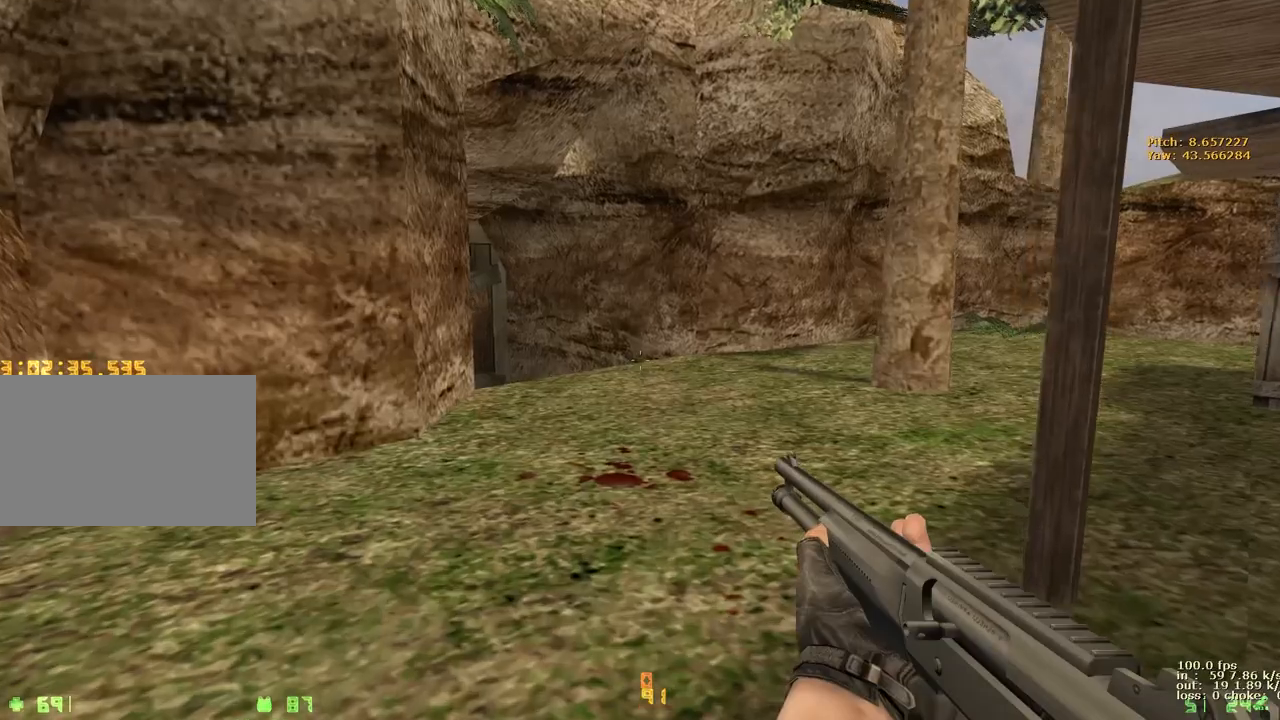
{"keys": [], "events": [[100, "b", "down"], [200, "b", "up"]]}
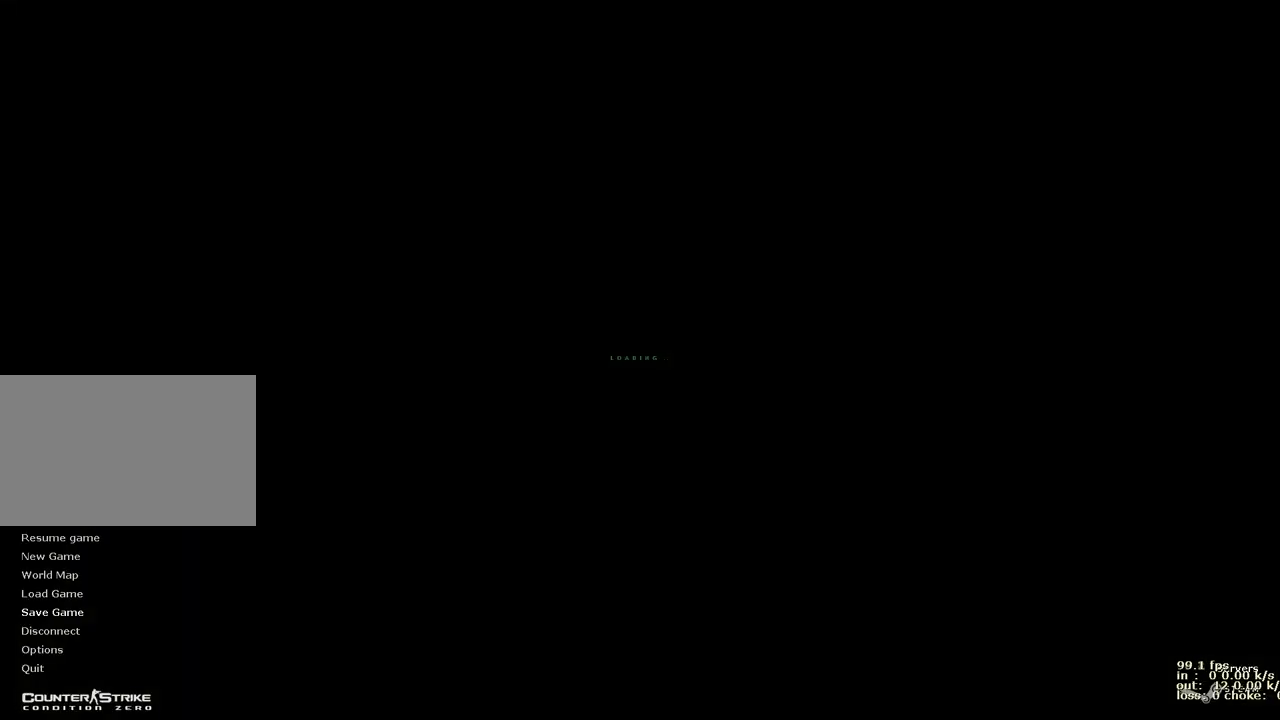
{"keys": ["r"], "events": [[117, "w", "down"], [300, "w", "up"], [400, "r", "down"]]}
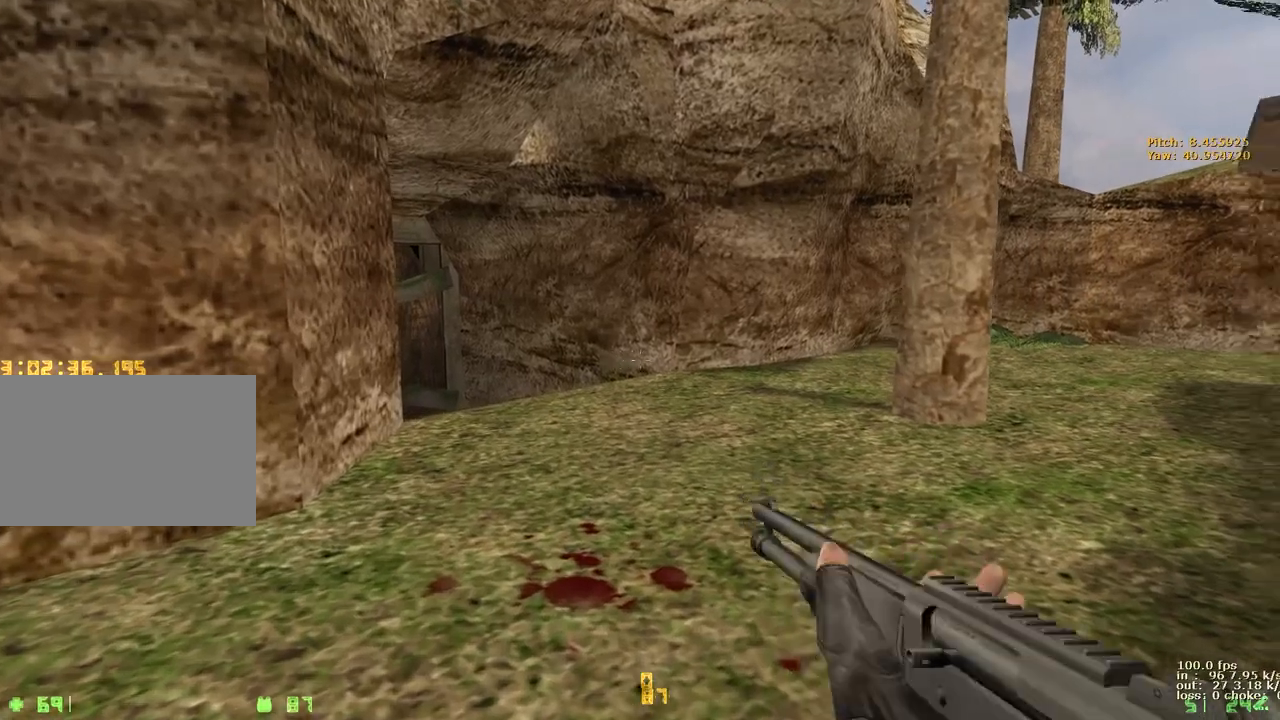
{"keys": [], "events": [[50, "r", "up"]]}
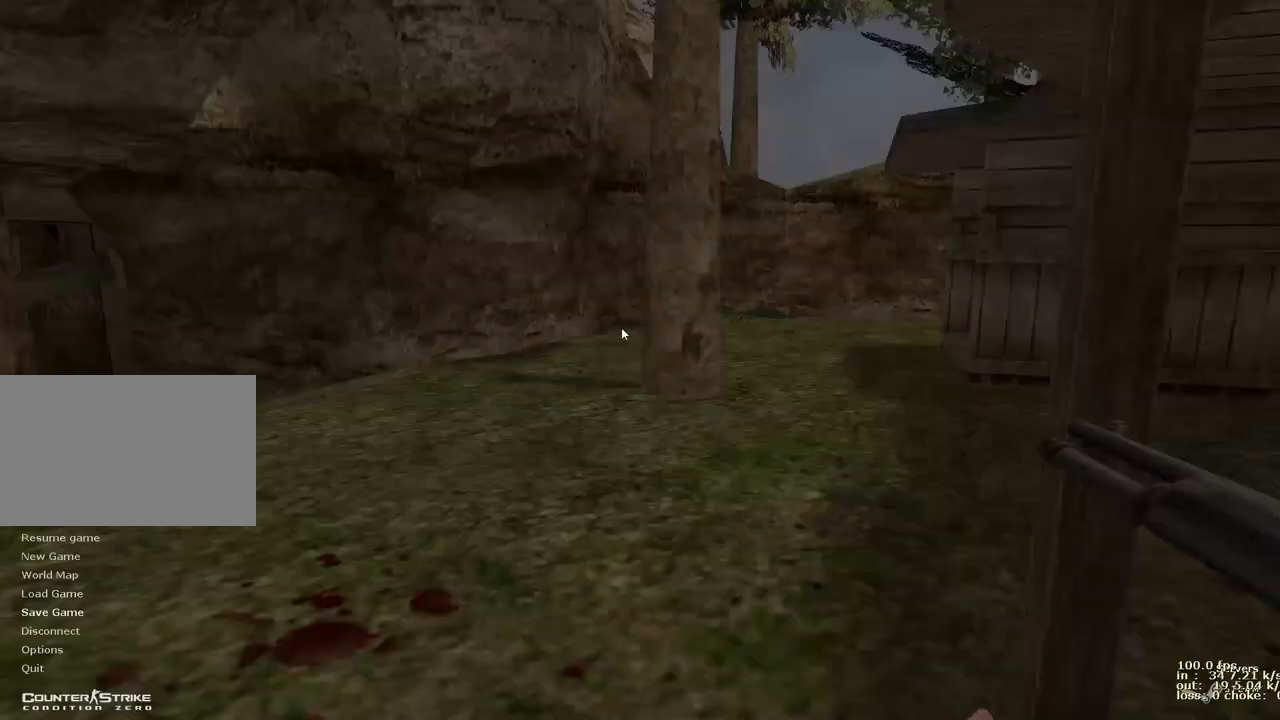
{"keys": [], "events": []}
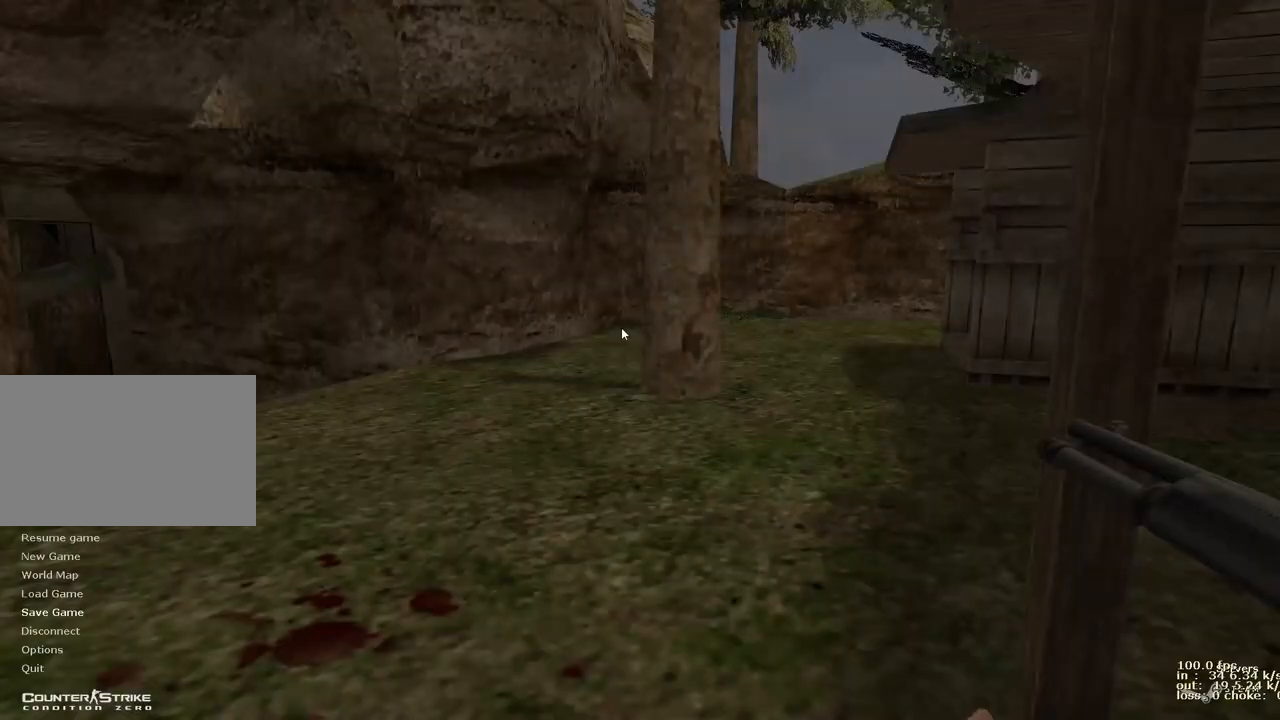
{"keys": [], "events": []}
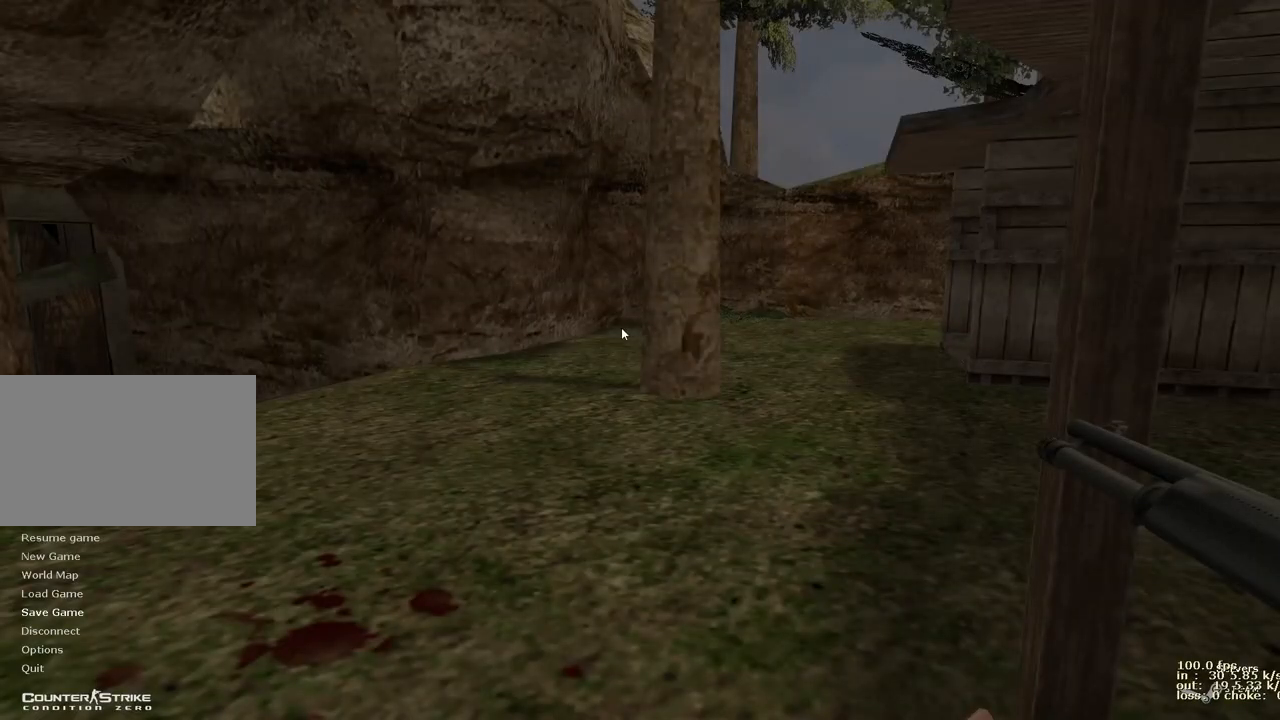
{"keys": [], "events": []}
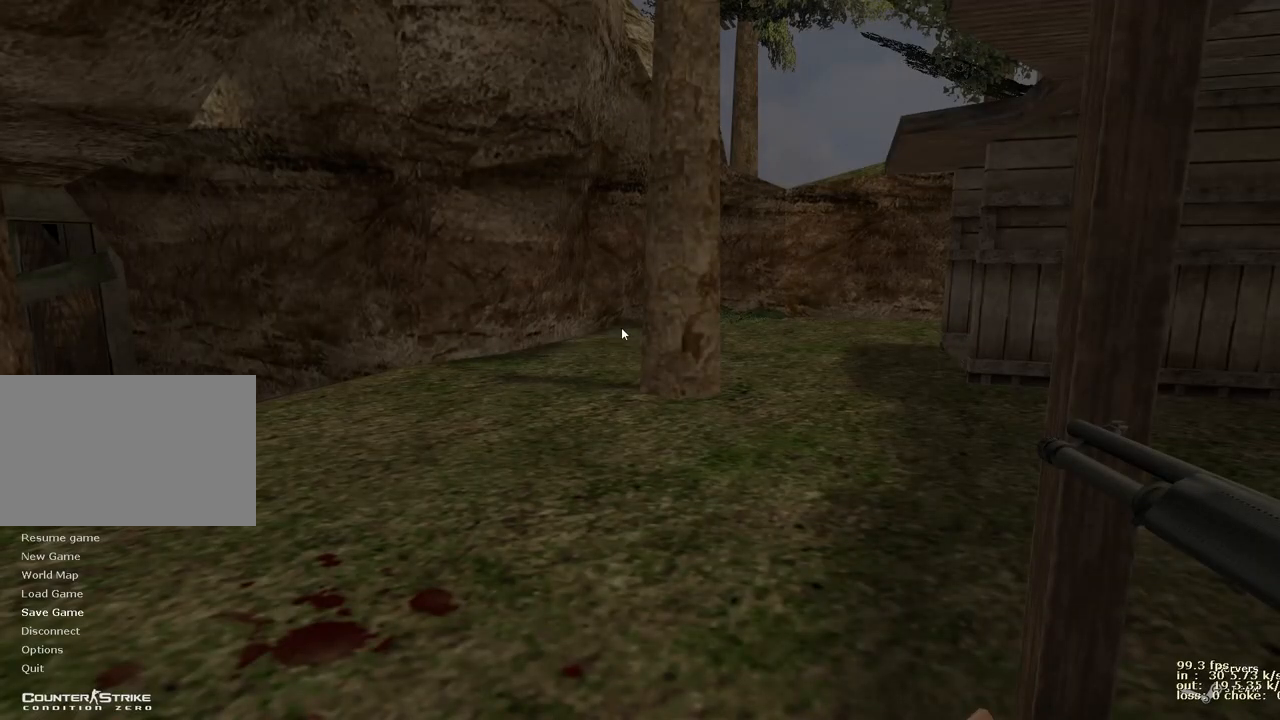
{"keys": [], "events": []}
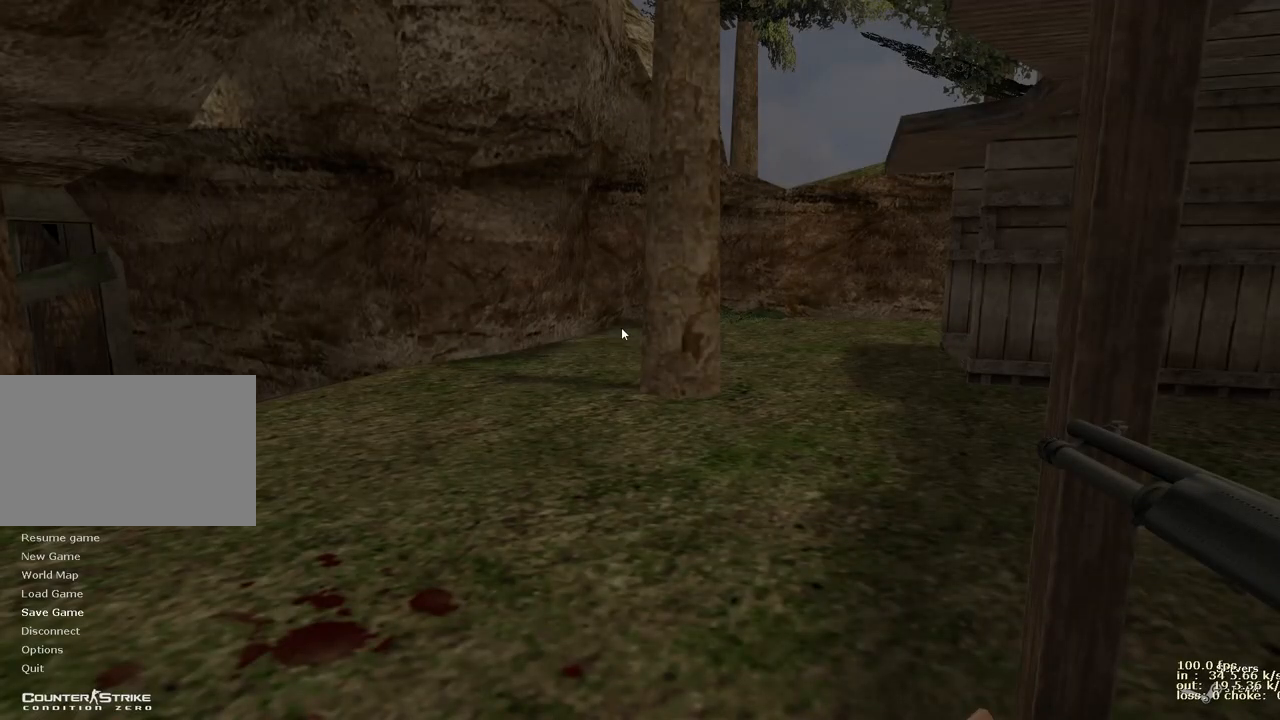
{"keys": [], "events": []}
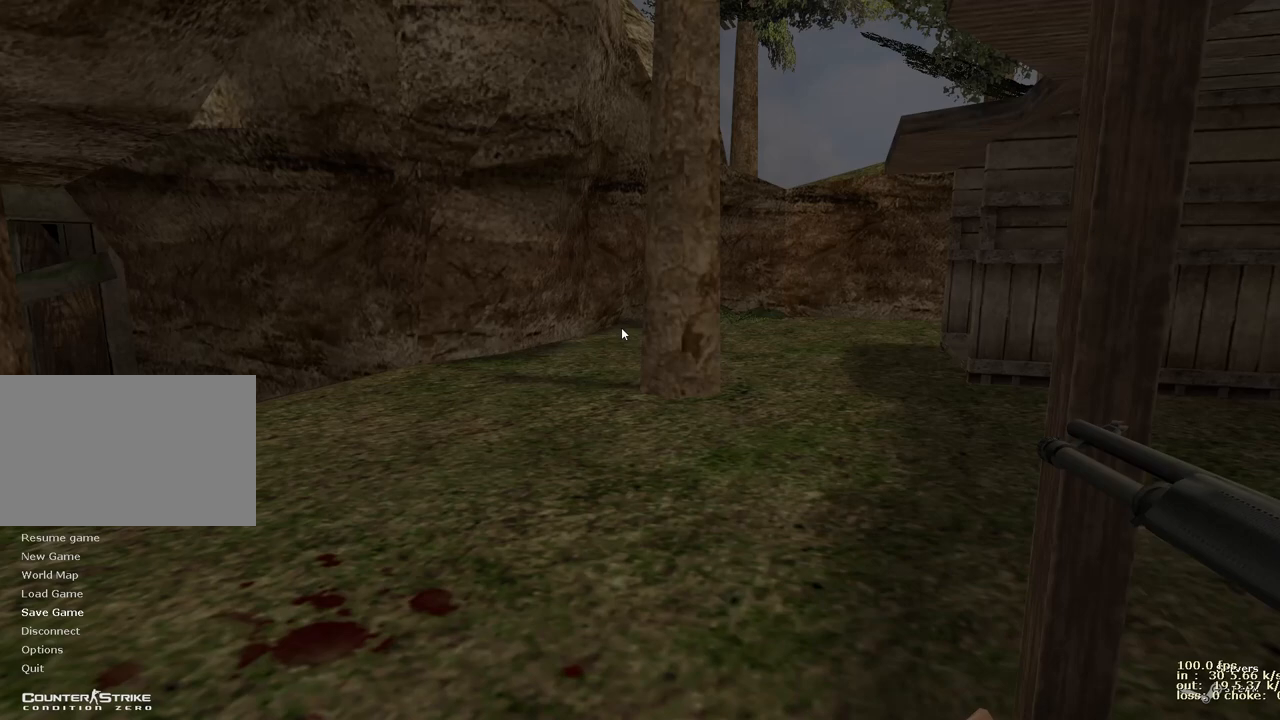
{"keys": [], "events": []}
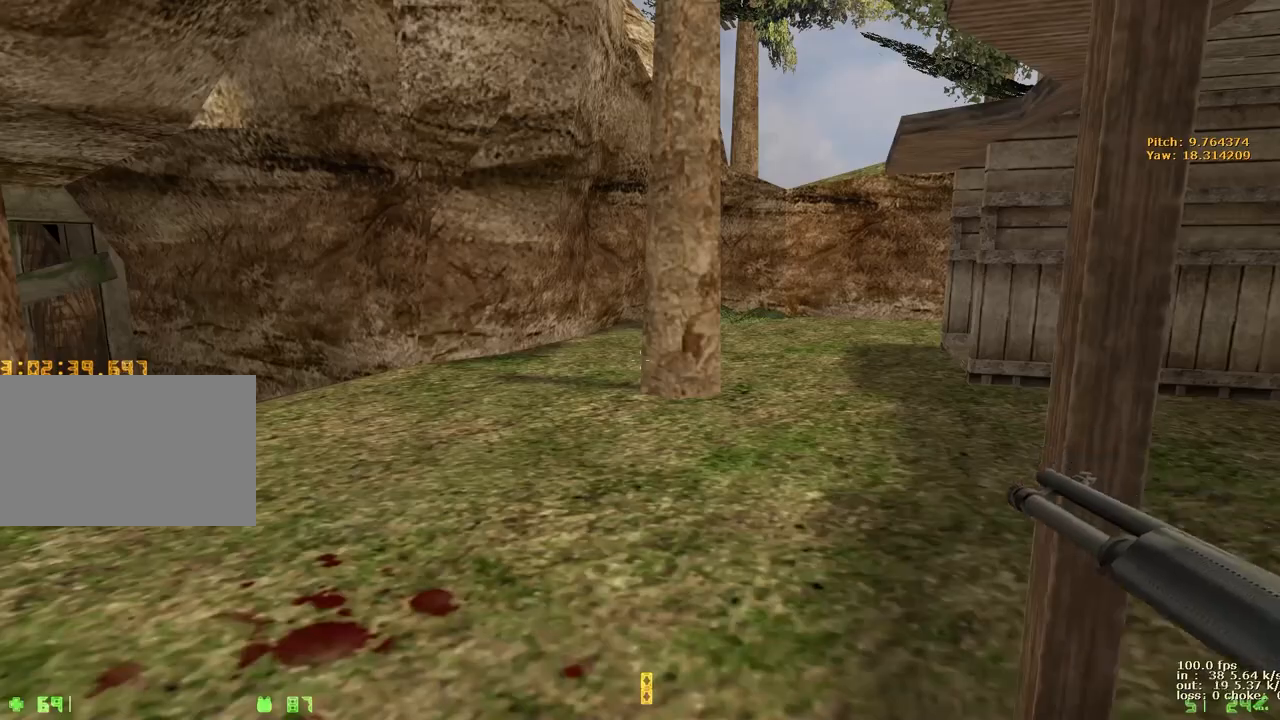
{"keys": [], "events": [[150, "b", "down"], [300, "b", "up"]]}